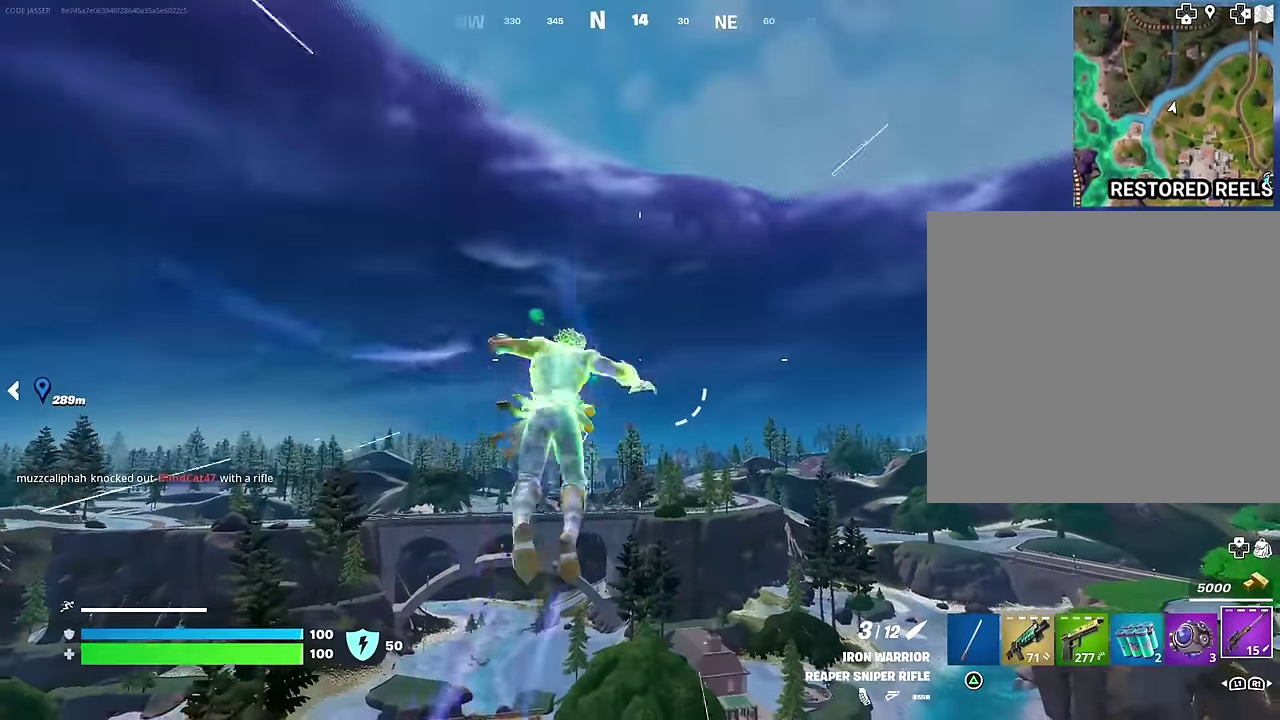
Gameplay with a controller (PlayStation layout); each line is a JSON object with the inputs held at the frame after it (dt_ms = milliseconds from this image to that frame). "events" lists button and stick changes between this image and that frame as [ms after this image, input, new state], when the widget could be followed in between. This document gives stick clicks only as held states, not as events.
{"dt_ms": 400, "buttons": [], "left_stick": "up", "right_stick": "center", "events": [[133, "right_stick", "down"], [250, "right_stick", "center"]]}
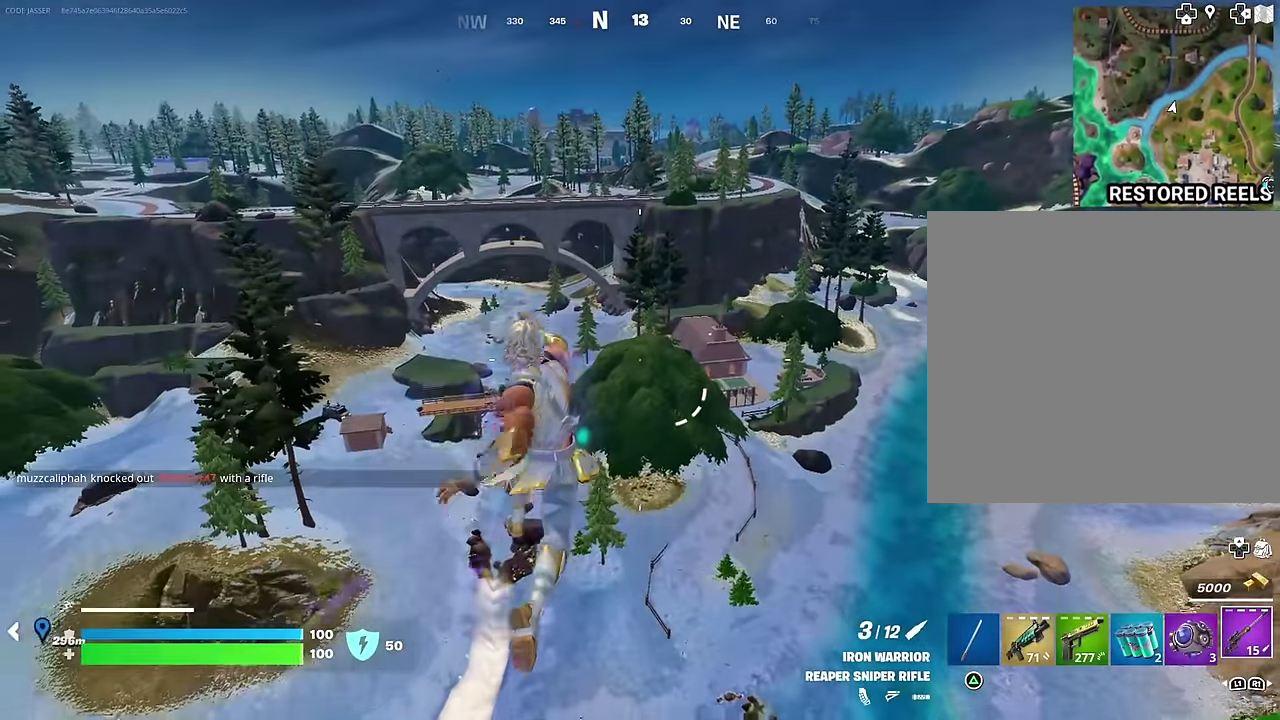
{"dt_ms": 600, "buttons": [], "left_stick": "up", "right_stick": "center", "events": [[350, "right_stick", "up-left"], [467, "right_stick", "center"]]}
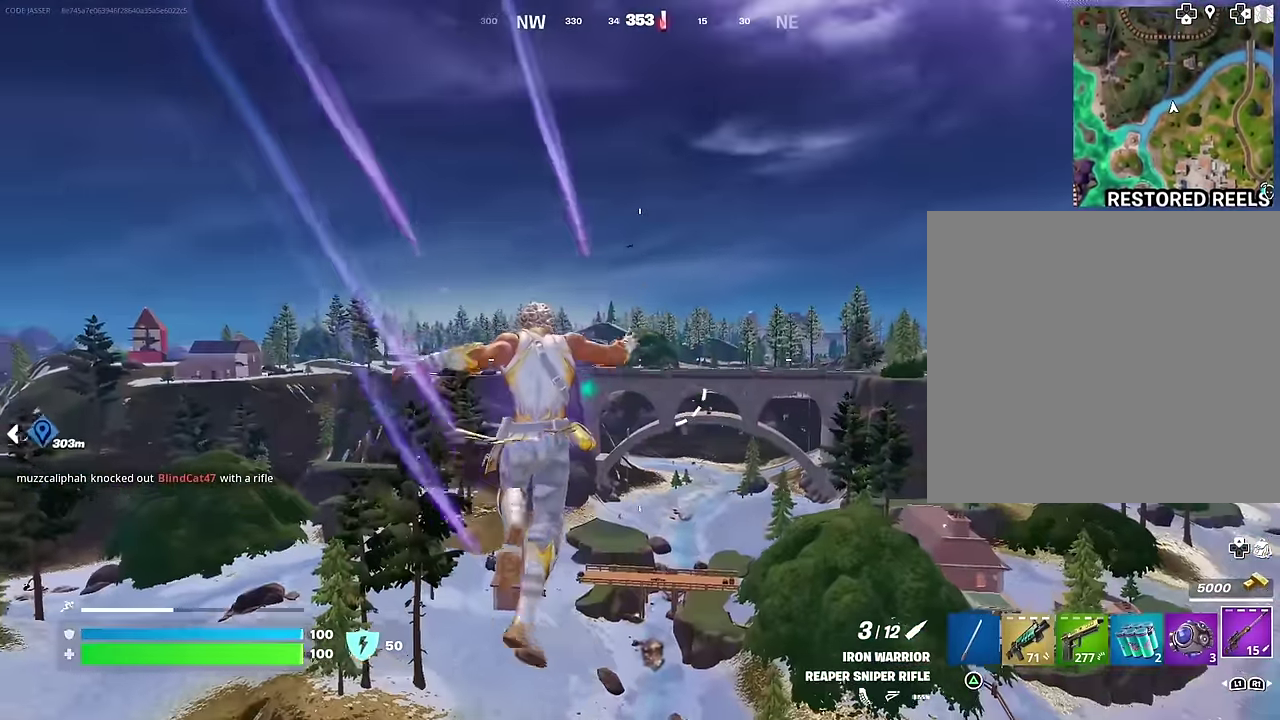
{"dt_ms": 300, "buttons": [], "left_stick": "up", "right_stick": "center", "events": [[67, "right_stick", "down"], [183, "right_stick", "center"]]}
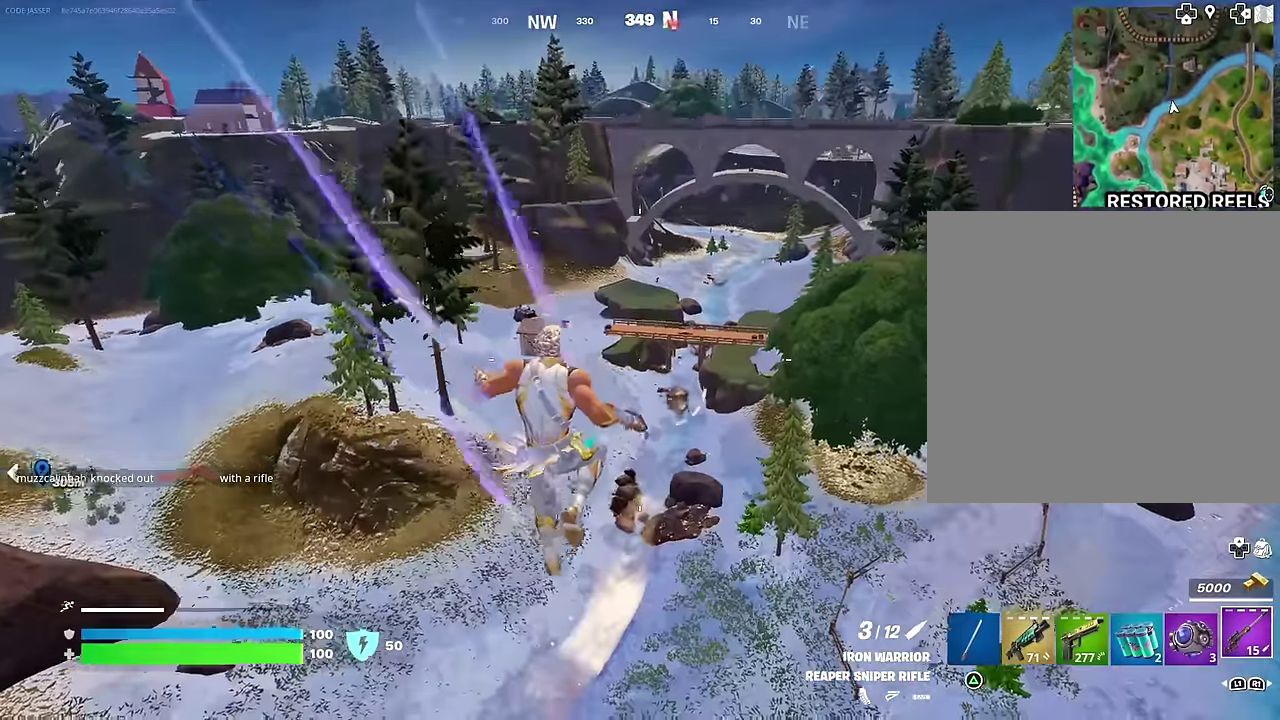
{"dt_ms": 700, "buttons": ["R3"], "left_stick": "up-right", "right_stick": "center", "events": [[517, "left_stick", "up-right"]]}
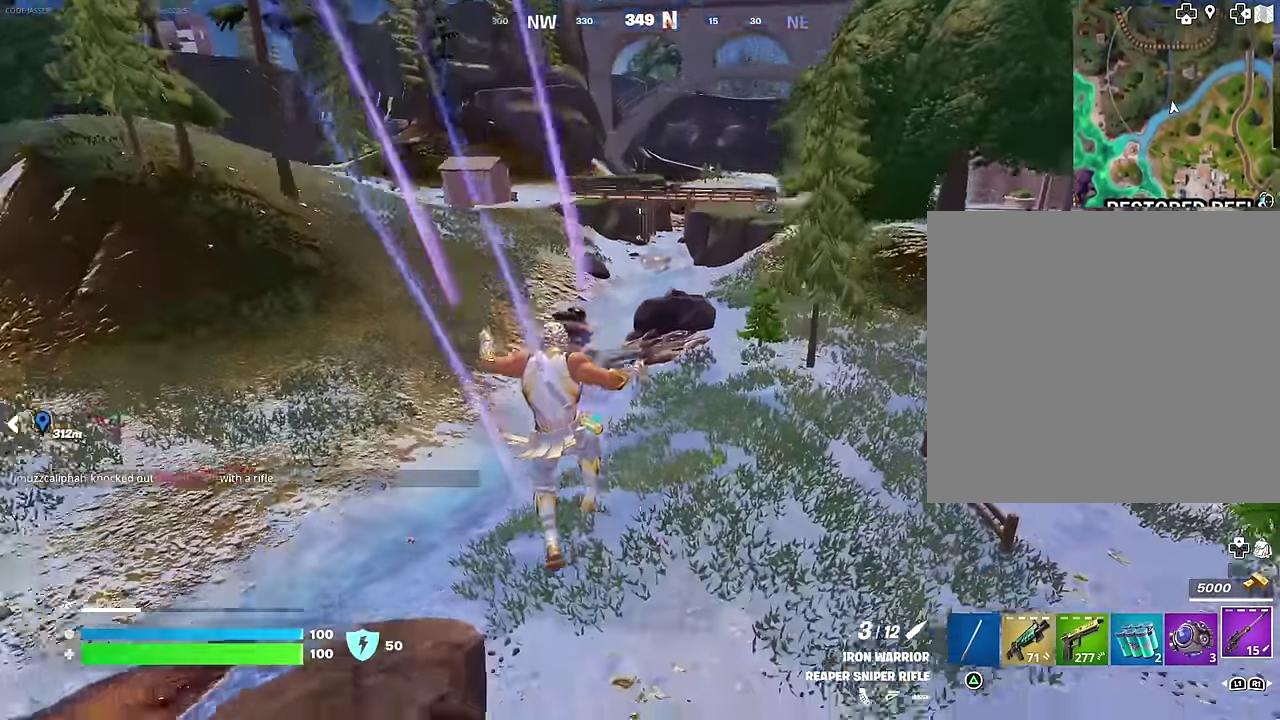
{"dt_ms": 300, "buttons": [], "left_stick": "up-right", "right_stick": "center", "events": [[17, "right_stick", "up"], [117, "right_stick", "center"]]}
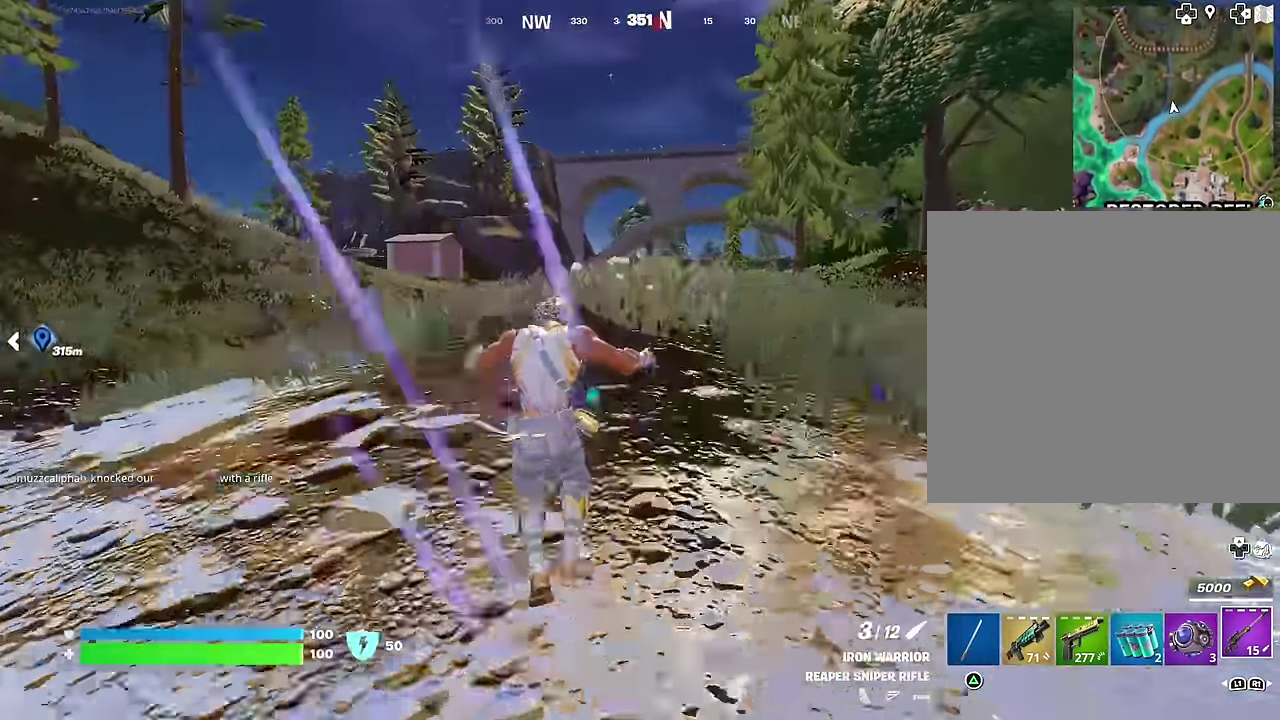
{"dt_ms": 700, "buttons": ["R3"], "left_stick": "up-left", "right_stick": "center", "events": [[450, "left_stick", "up"], [483, "right_stick", "up"], [600, "right_stick", "center"], [683, "left_stick", "up-left"]]}
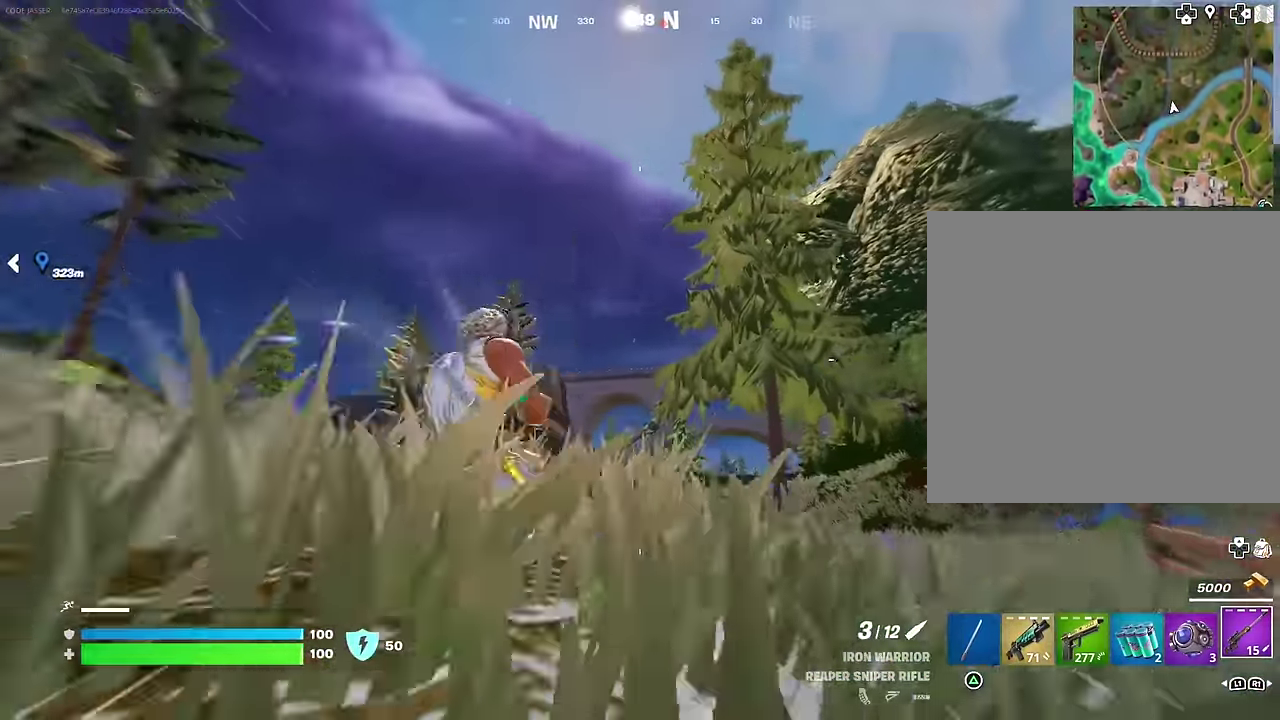
{"dt_ms": 300, "buttons": ["L2"], "left_stick": "up-left", "right_stick": "center", "events": [[83, "L2", "down"]]}
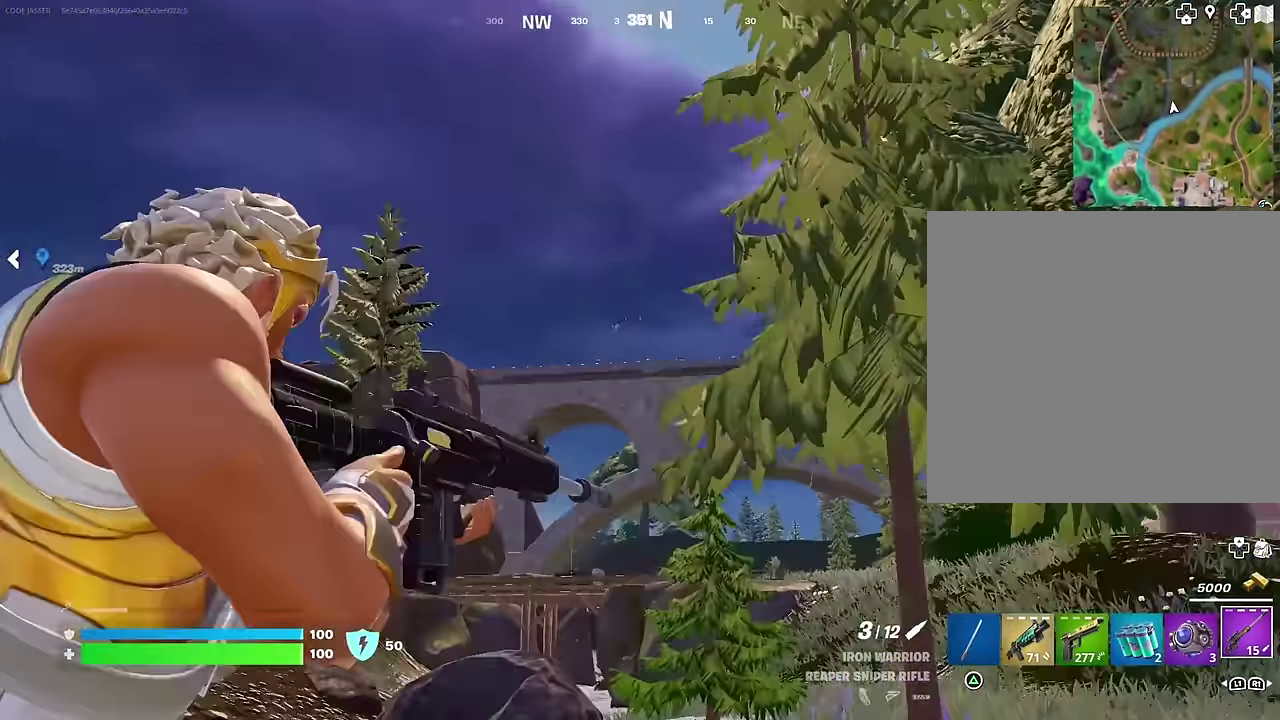
{"dt_ms": 700, "buttons": [], "left_stick": "up-right", "right_stick": "center"}
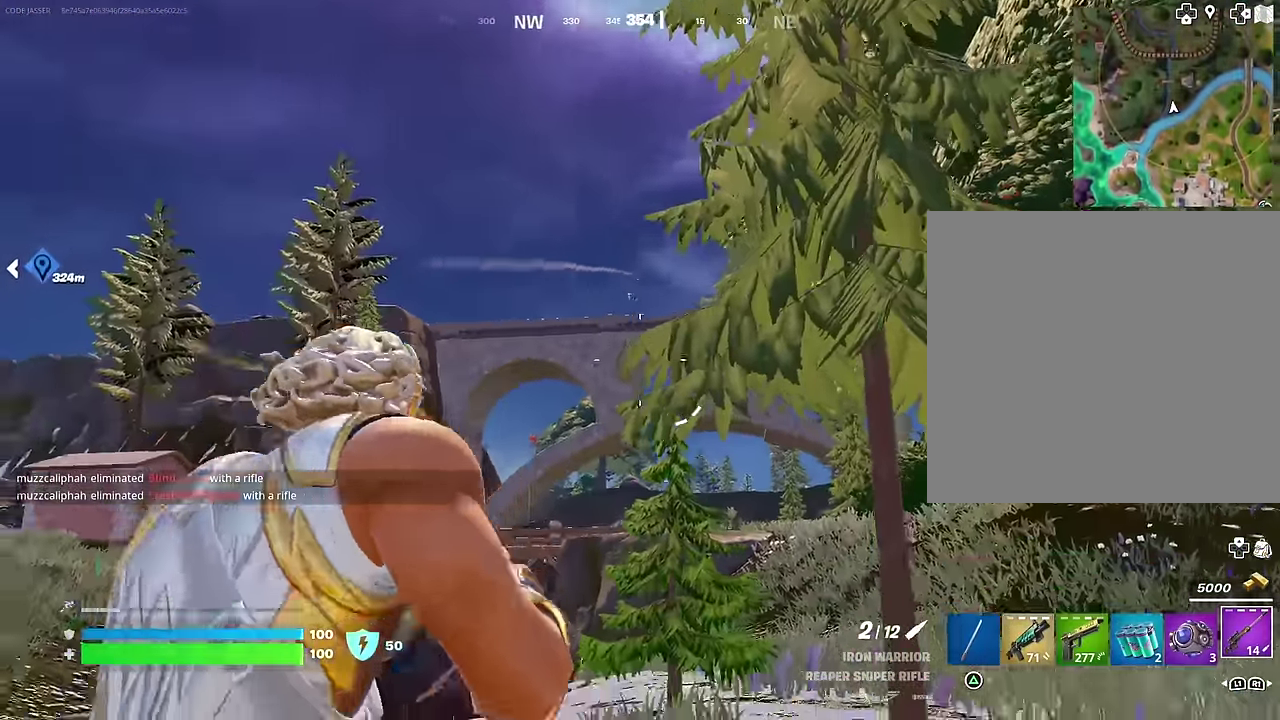
{"dt_ms": 300, "buttons": [], "left_stick": "up-right", "right_stick": "down-right", "events": [[267, "right_stick", "down-right"]]}
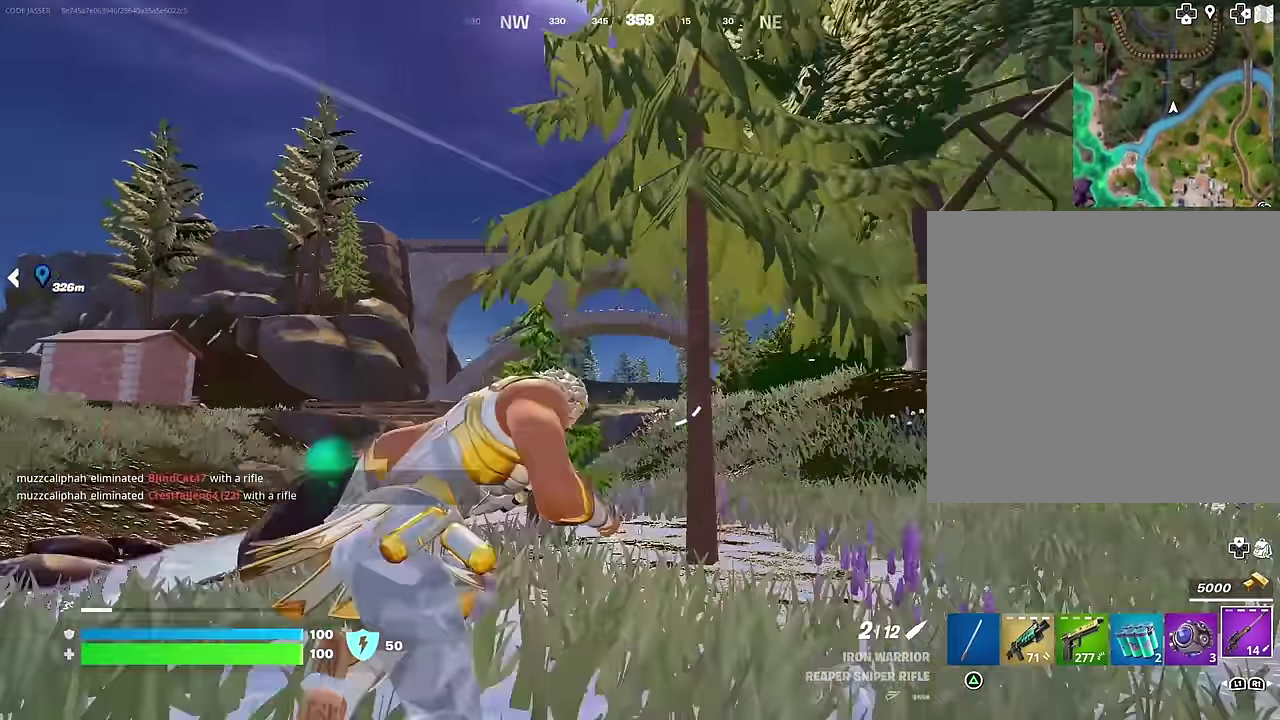
{"dt_ms": 900, "buttons": [], "left_stick": "up", "right_stick": "center", "events": [[67, "left_stick", "down-left"], [133, "left_stick", "up-right"], [133, "right_stick", "center"], [417, "left_stick", "up"], [483, "left_stick", "up-left"], [483, "right_stick", "up-right"], [600, "right_stick", "center"], [817, "CROSS", "down"], [850, "left_stick", "up"], [883, "CROSS", "up"]]}
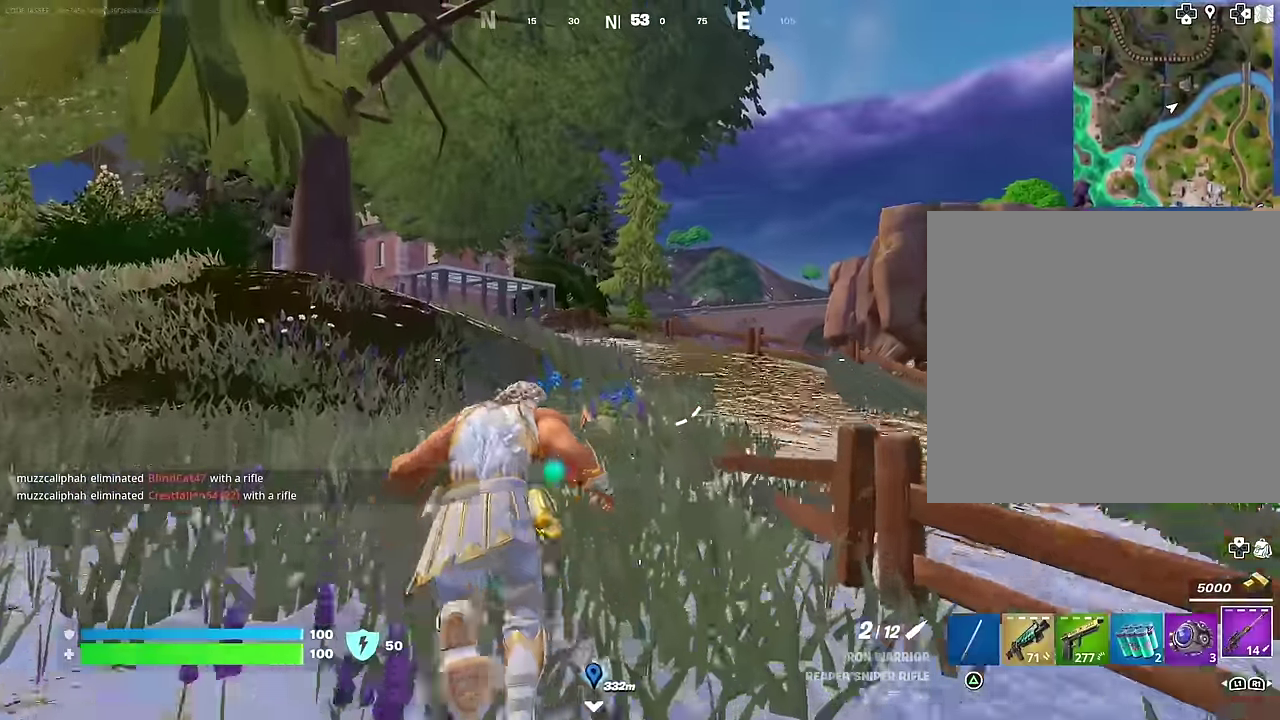
{"dt_ms": 300, "buttons": ["CROSS"], "left_stick": "up-left", "right_stick": "center", "events": [[233, "left_stick", "up-left"], [283, "CROSS", "down"]]}
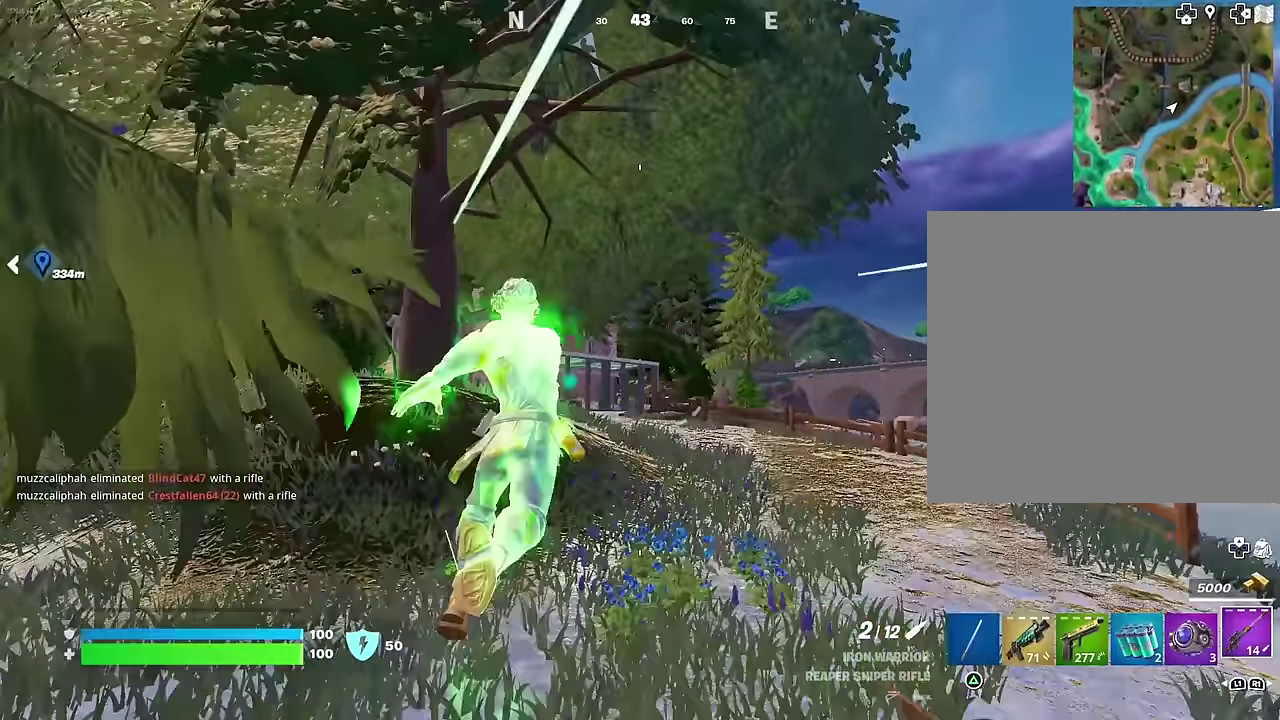
{"dt_ms": 700, "buttons": [], "left_stick": "up-left", "right_stick": "center", "events": [[67, "CROSS", "up"], [233, "left_stick", "up"], [250, "right_stick", "left"], [400, "right_stick", "center"], [683, "left_stick", "up-left"]]}
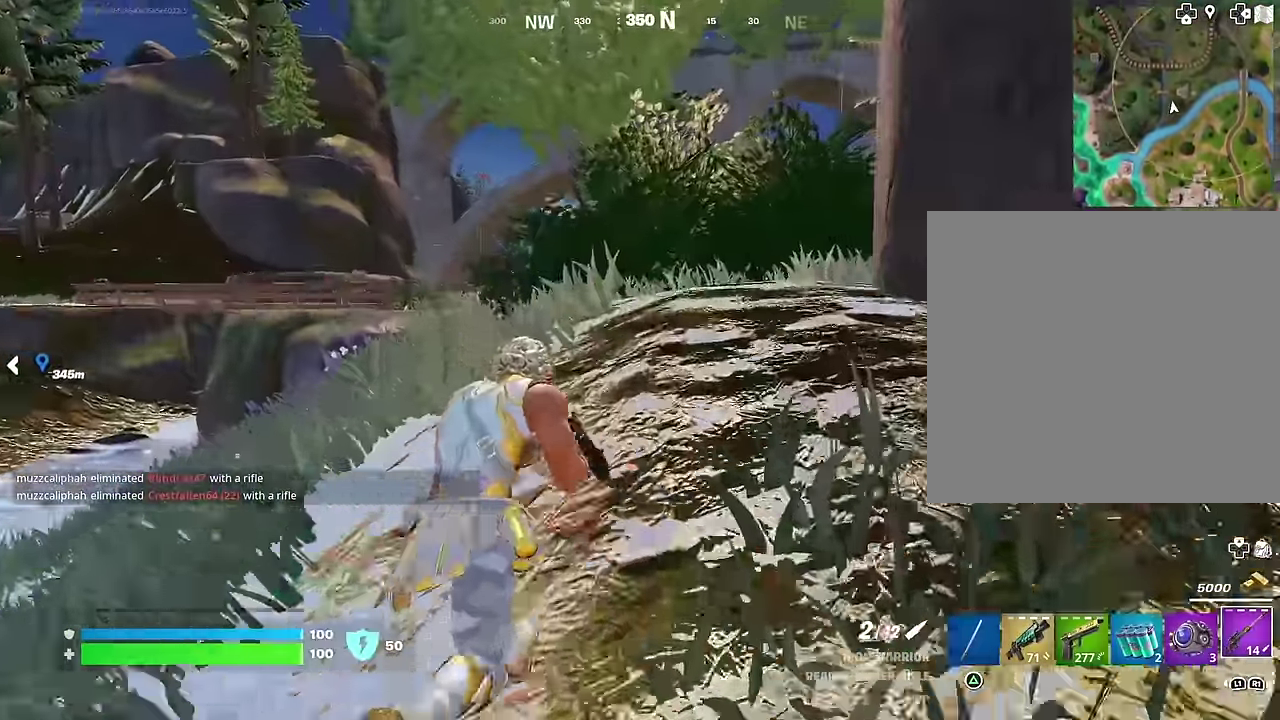
{"dt_ms": 300, "buttons": [], "left_stick": "up", "right_stick": "center", "events": [[67, "left_stick", "up"]]}
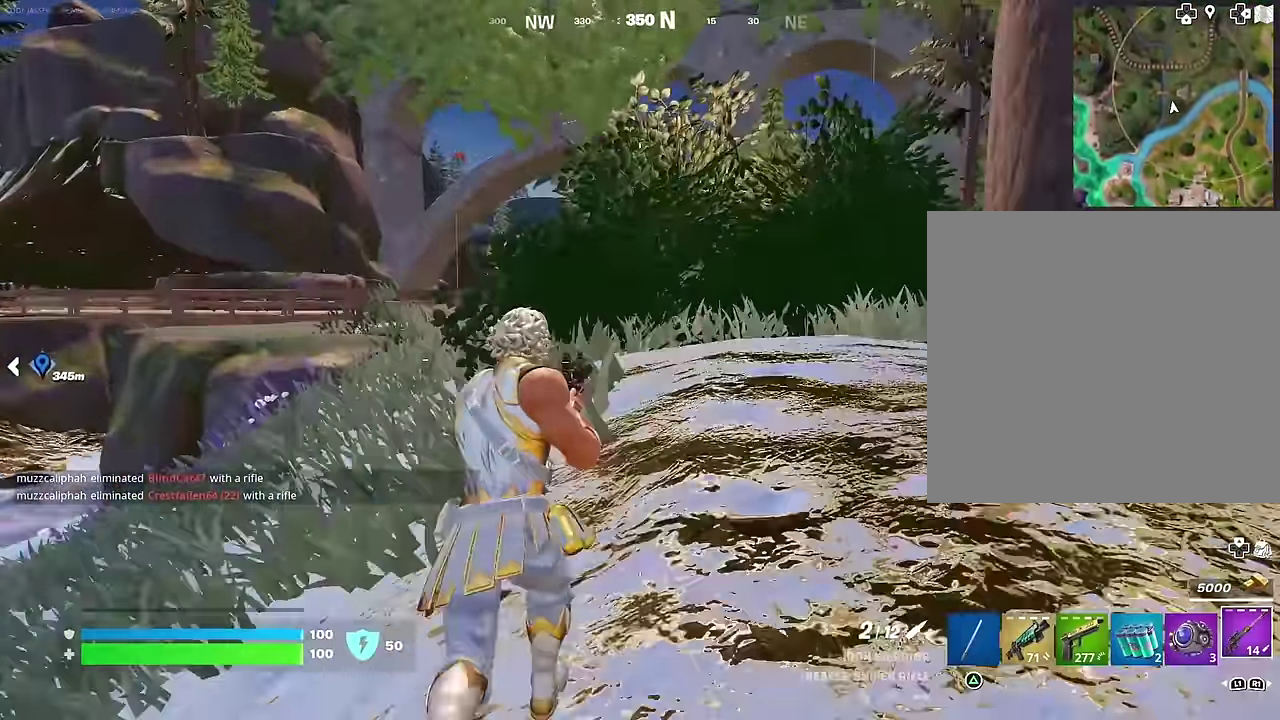
{"dt_ms": 700, "buttons": [], "left_stick": "up-left", "right_stick": "center", "events": [[117, "CROSS", "down"], [183, "CROSS", "up"], [217, "left_stick", "center"], [450, "left_stick", "up"], [550, "right_stick", "right"], [617, "left_stick", "up-left"], [700, "right_stick", "center"]]}
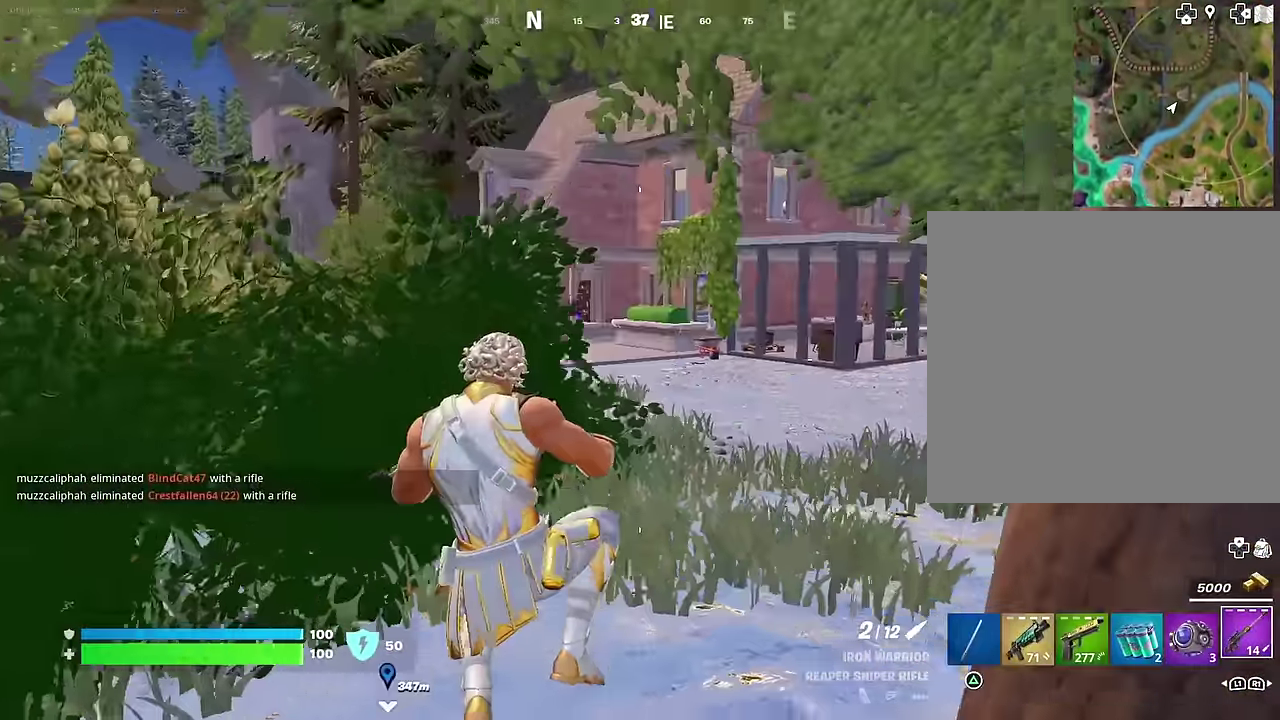
{"dt_ms": 300, "buttons": [], "left_stick": "up-left", "right_stick": "center", "events": []}
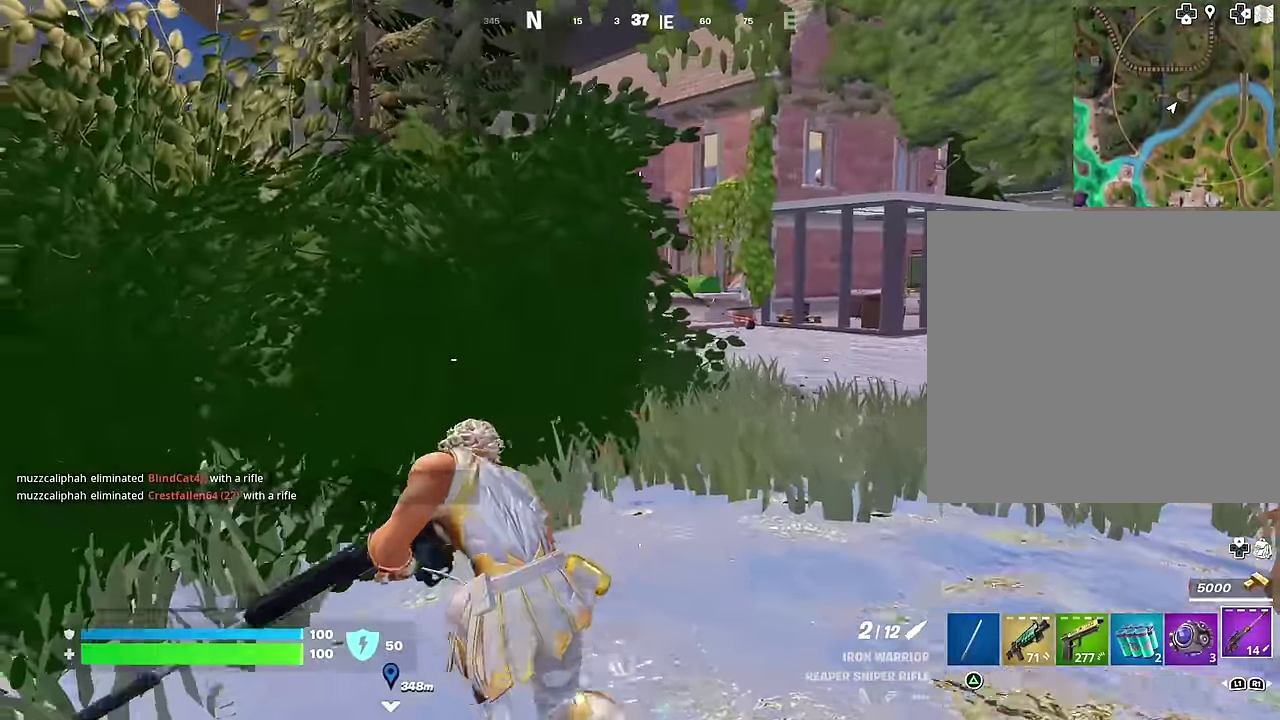
{"dt_ms": 700, "buttons": [], "left_stick": "up", "right_stick": "left"}
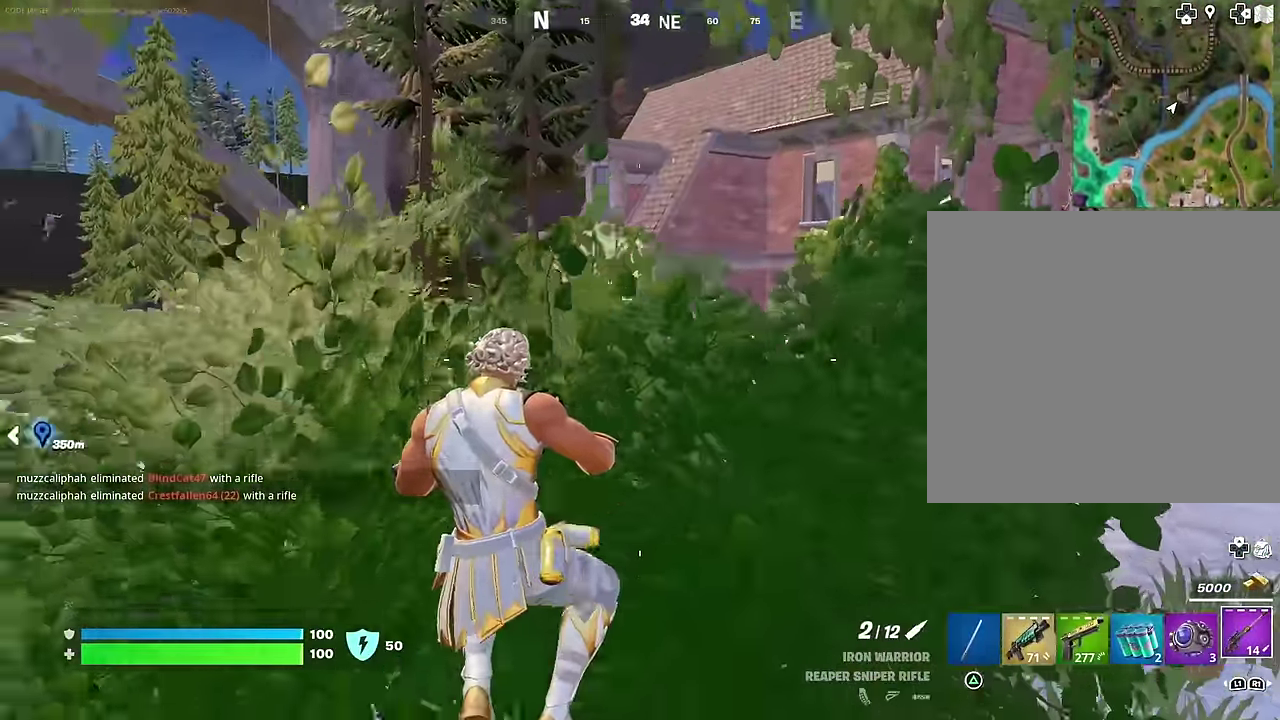
{"dt_ms": 300, "buttons": ["CROSS"], "left_stick": "up", "right_stick": "center"}
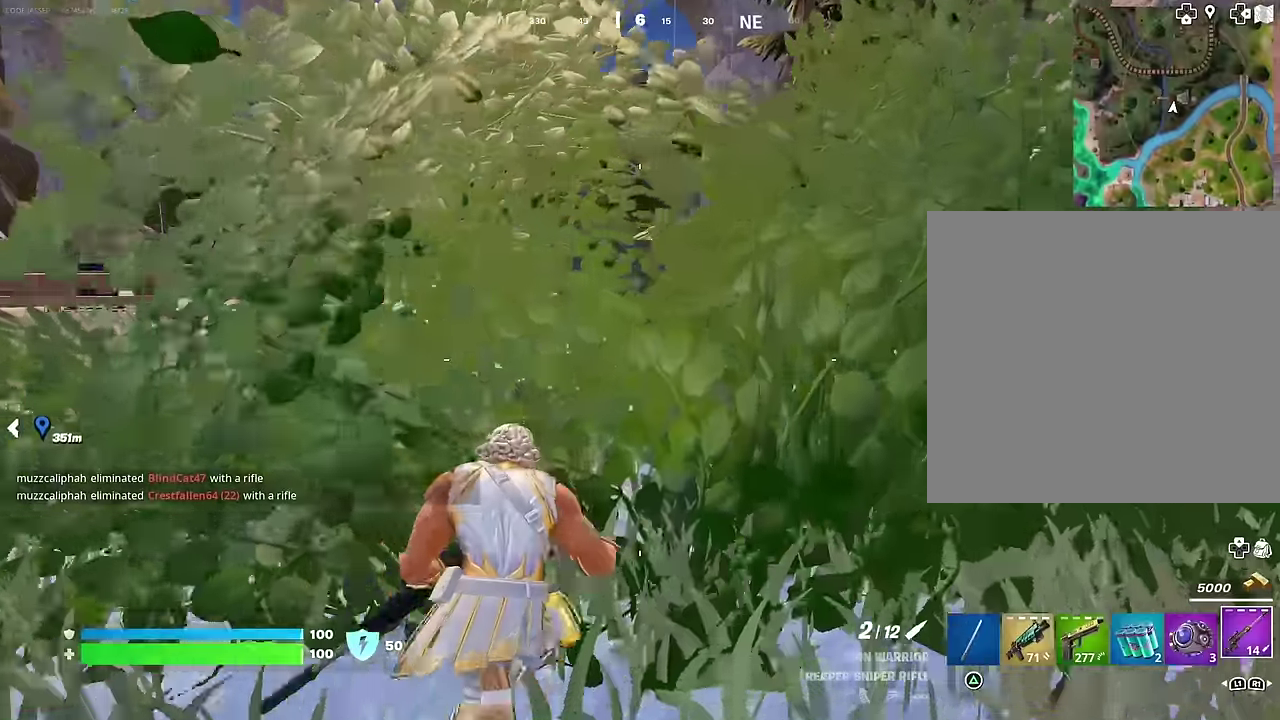
{"dt_ms": 600, "buttons": [], "left_stick": "up", "right_stick": "center", "events": [[83, "CROSS", "up"]]}
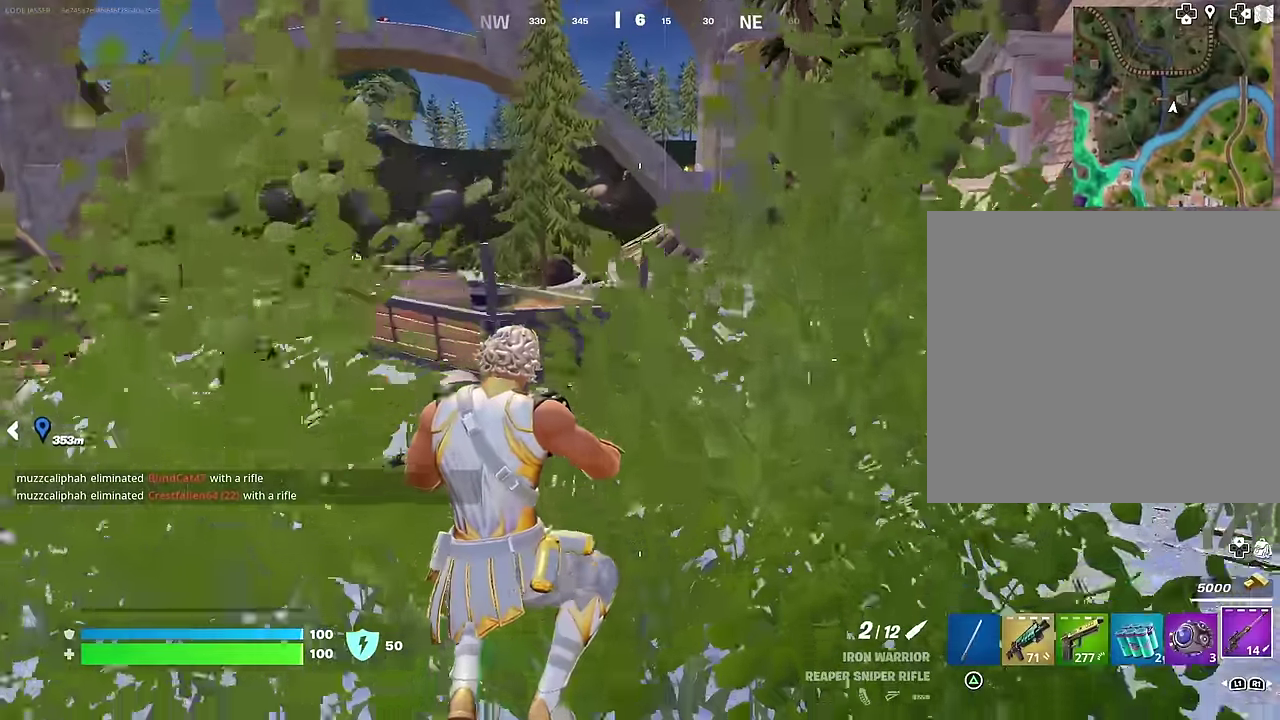
{"dt_ms": 400, "buttons": [], "left_stick": "up-left", "right_stick": "left", "events": [[67, "left_stick", "up-right"], [200, "left_stick", "up"], [267, "left_stick", "up-left"], [367, "right_stick", "left"]]}
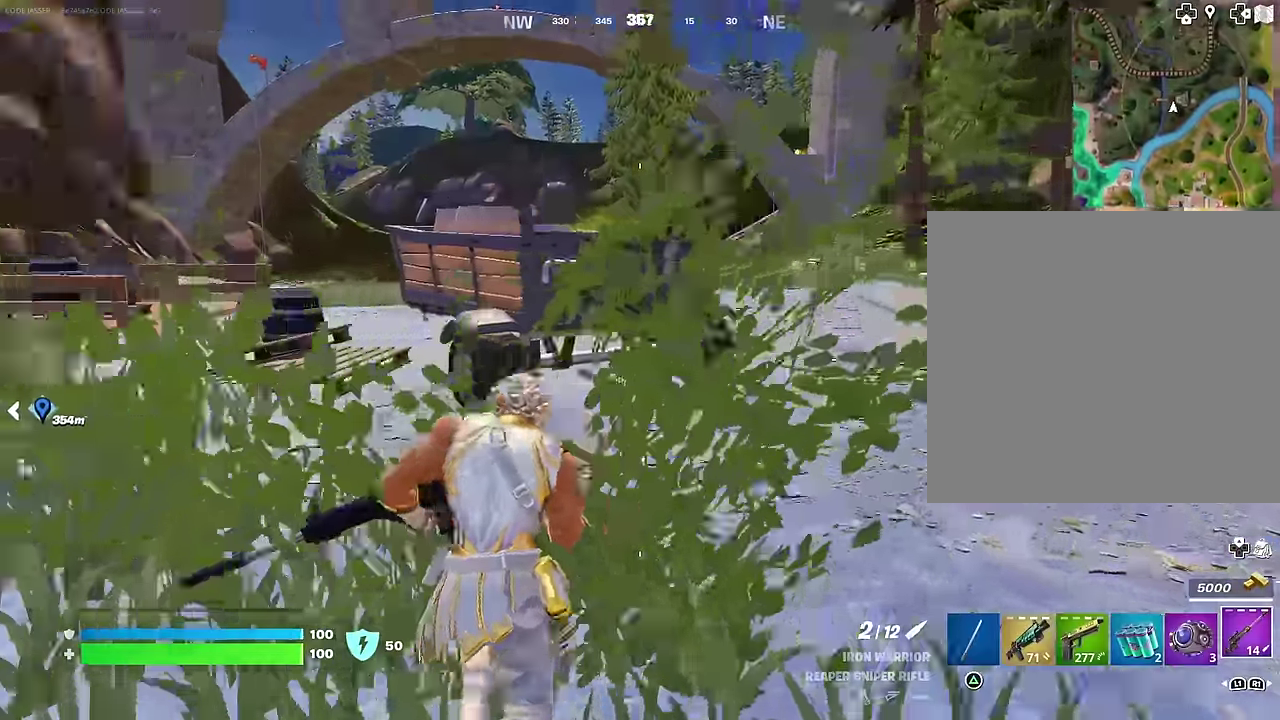
{"dt_ms": 600, "buttons": ["CROSS"], "left_stick": "up-left", "right_stick": "center", "events": [[83, "right_stick", "center"], [383, "right_stick", "right"], [450, "right_stick", "center"], [550, "CROSS", "down"]]}
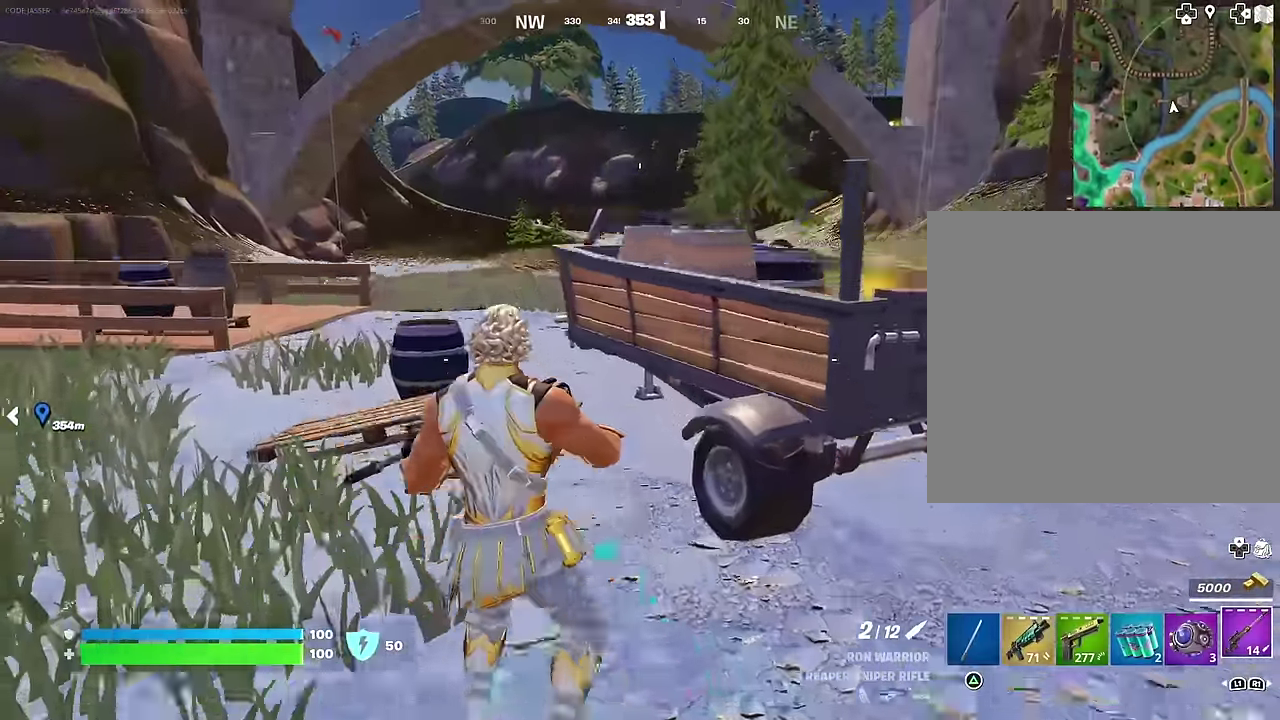
{"dt_ms": 400, "buttons": [], "left_stick": "up-left", "right_stick": "center", "events": [[33, "CROSS", "up"]]}
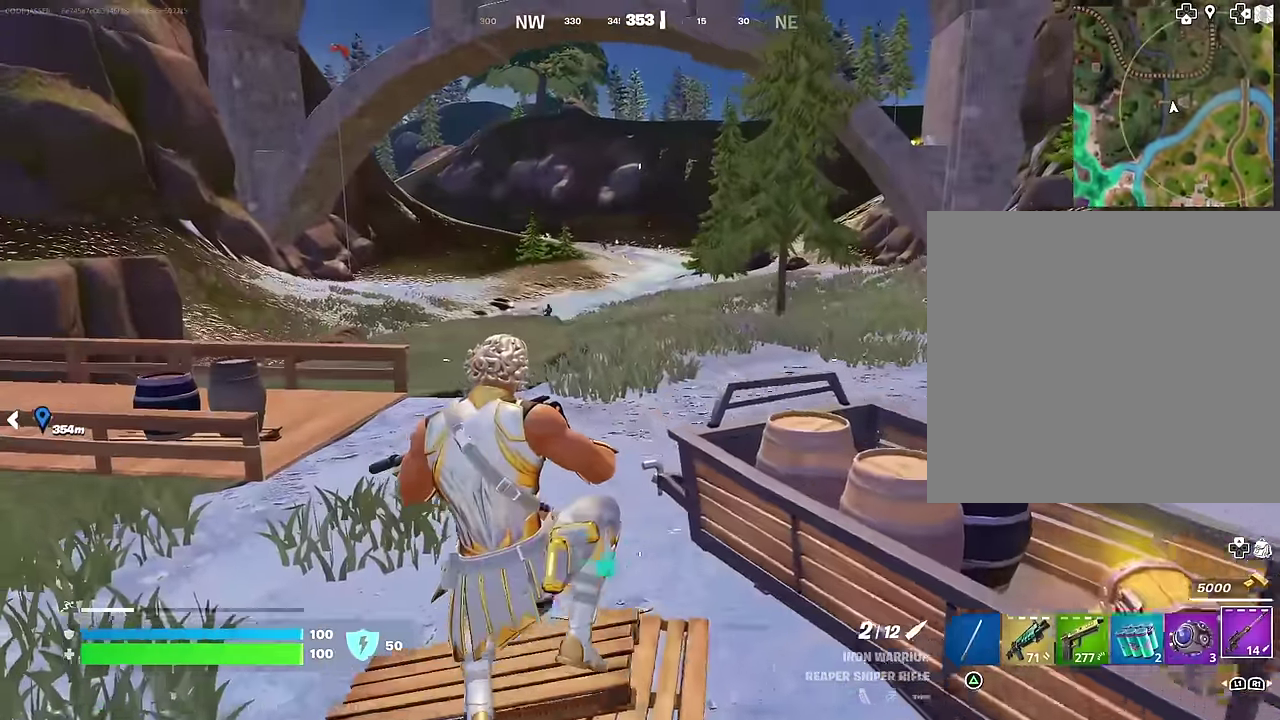
{"dt_ms": 600, "buttons": [], "left_stick": "up-right", "right_stick": "center", "events": [[233, "left_stick", "up"], [300, "left_stick", "up-right"]]}
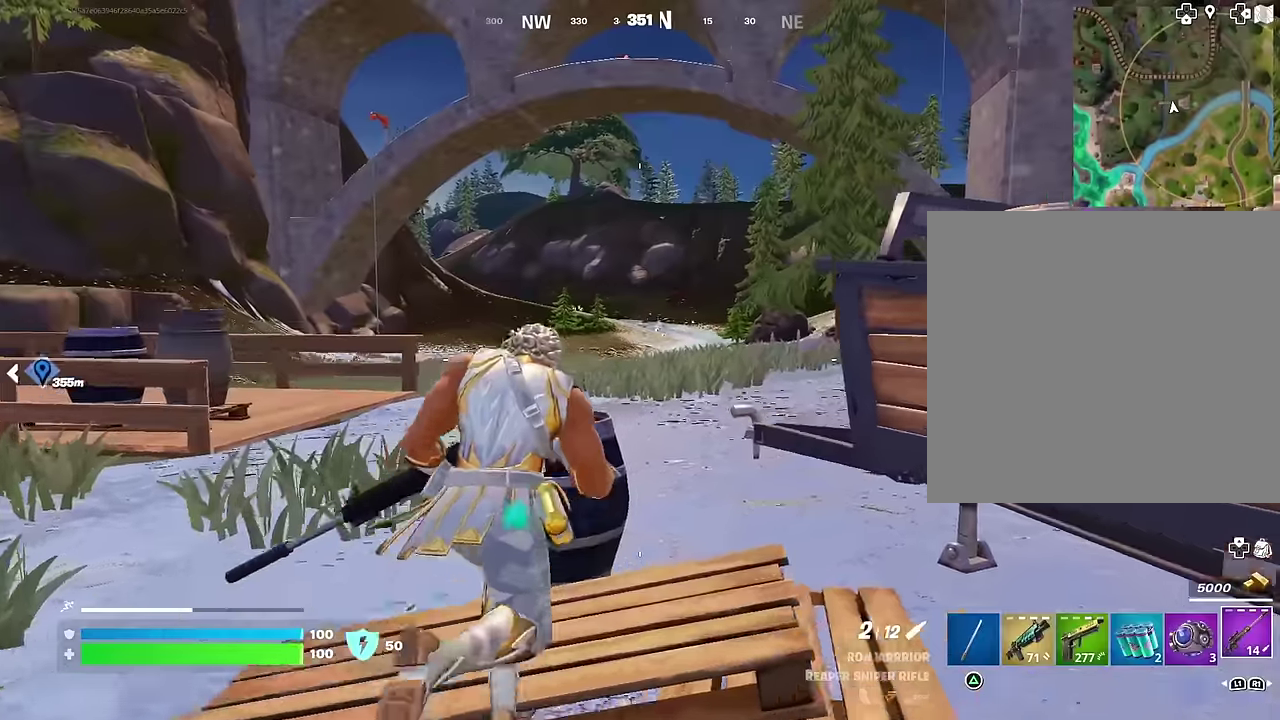
{"dt_ms": 400, "buttons": [], "left_stick": "up", "right_stick": "center"}
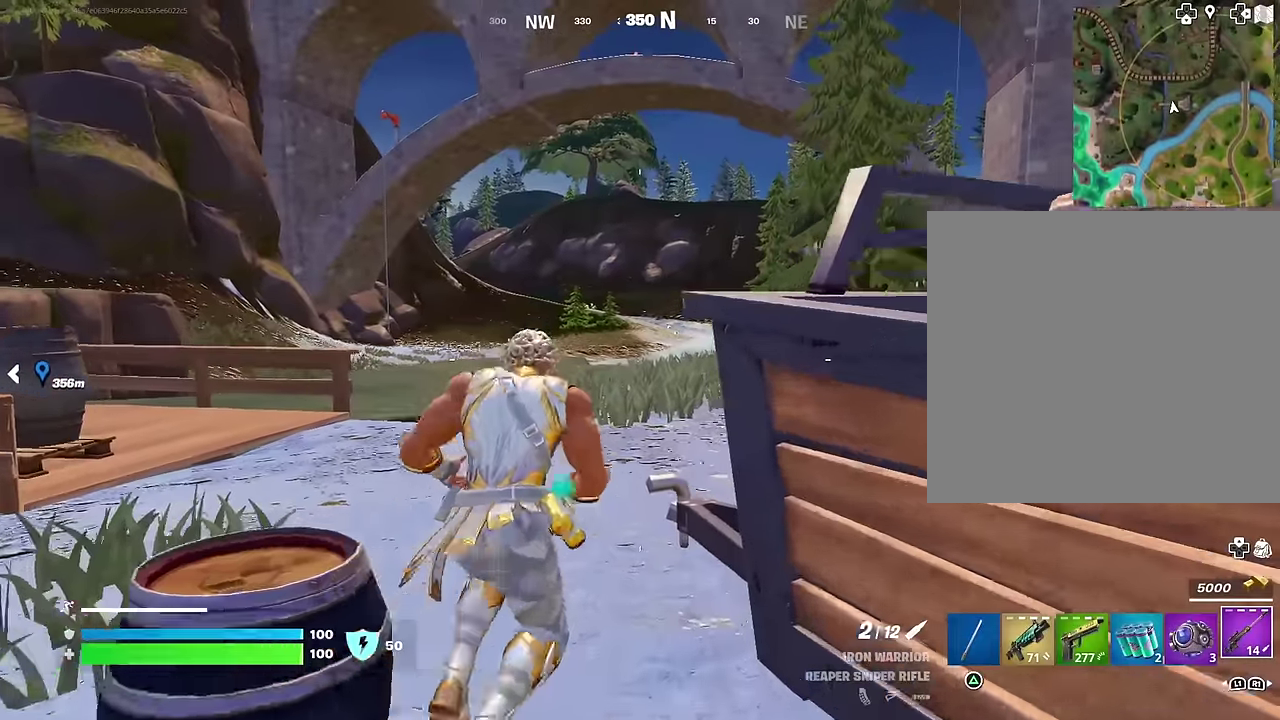
{"dt_ms": 600, "buttons": [], "left_stick": "up", "right_stick": "center", "events": [[167, "left_stick", "up-left"], [333, "left_stick", "up"], [467, "CROSS", "down"], [533, "CROSS", "up"]]}